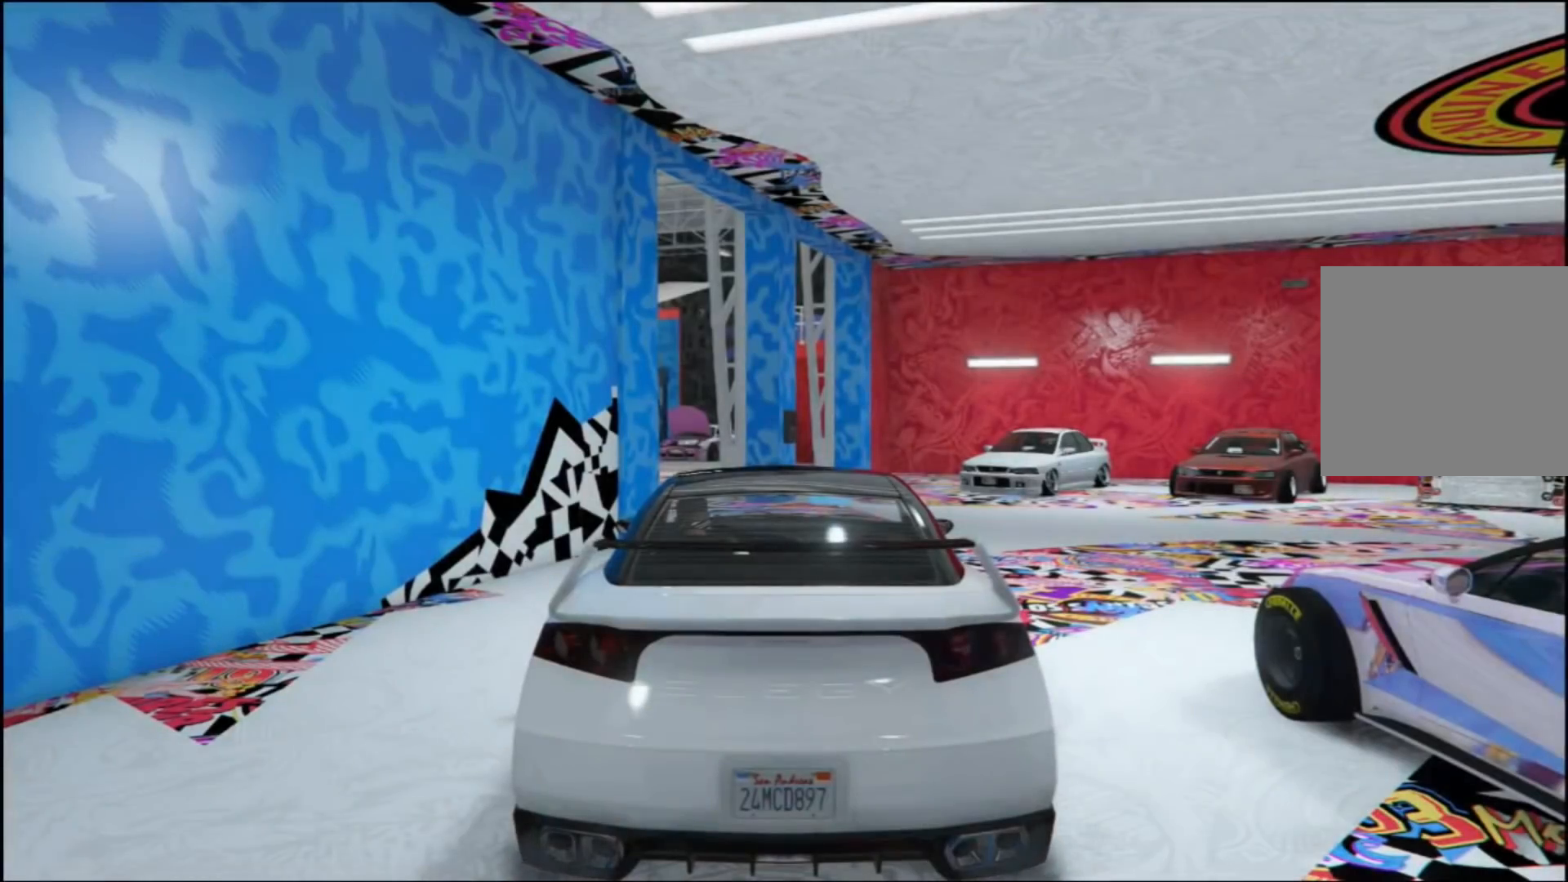
Gameplay with a controller (Xbox layout); each line is a JSON object with the inputs held at the frame after it. "events" lists button and stick changes between this image and that frame as [ms after this image, input, new state], when the widget could be followed in between.
{"buttons": [], "left_stick": "center", "right_stick": "center", "events": [[267, "Y", "down"], [367, "Y", "up"]]}
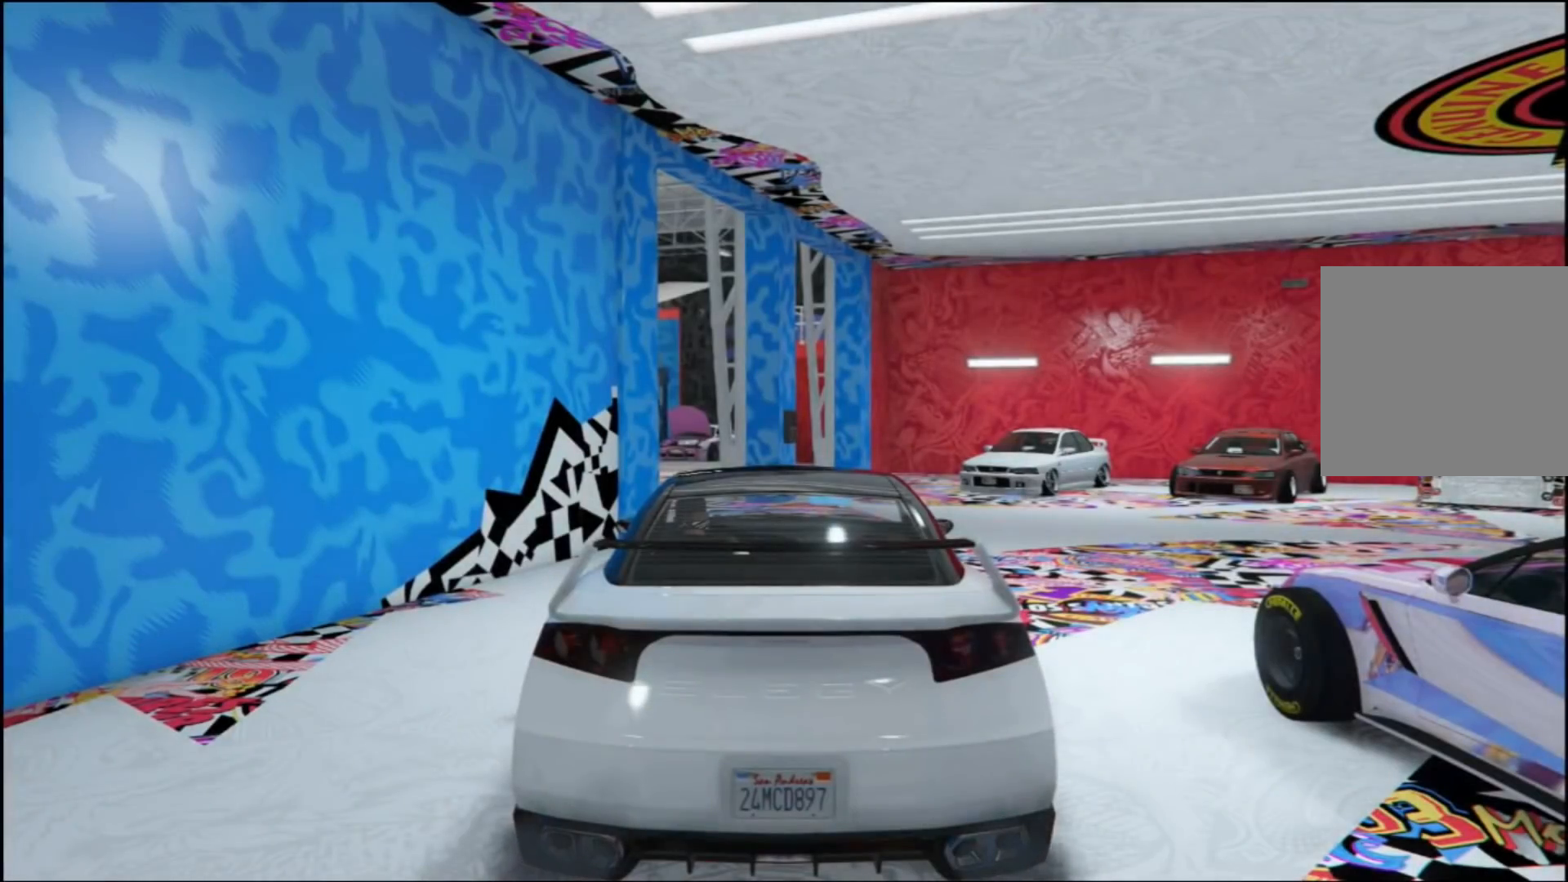
{"buttons": [], "left_stick": "center", "right_stick": "center", "events": []}
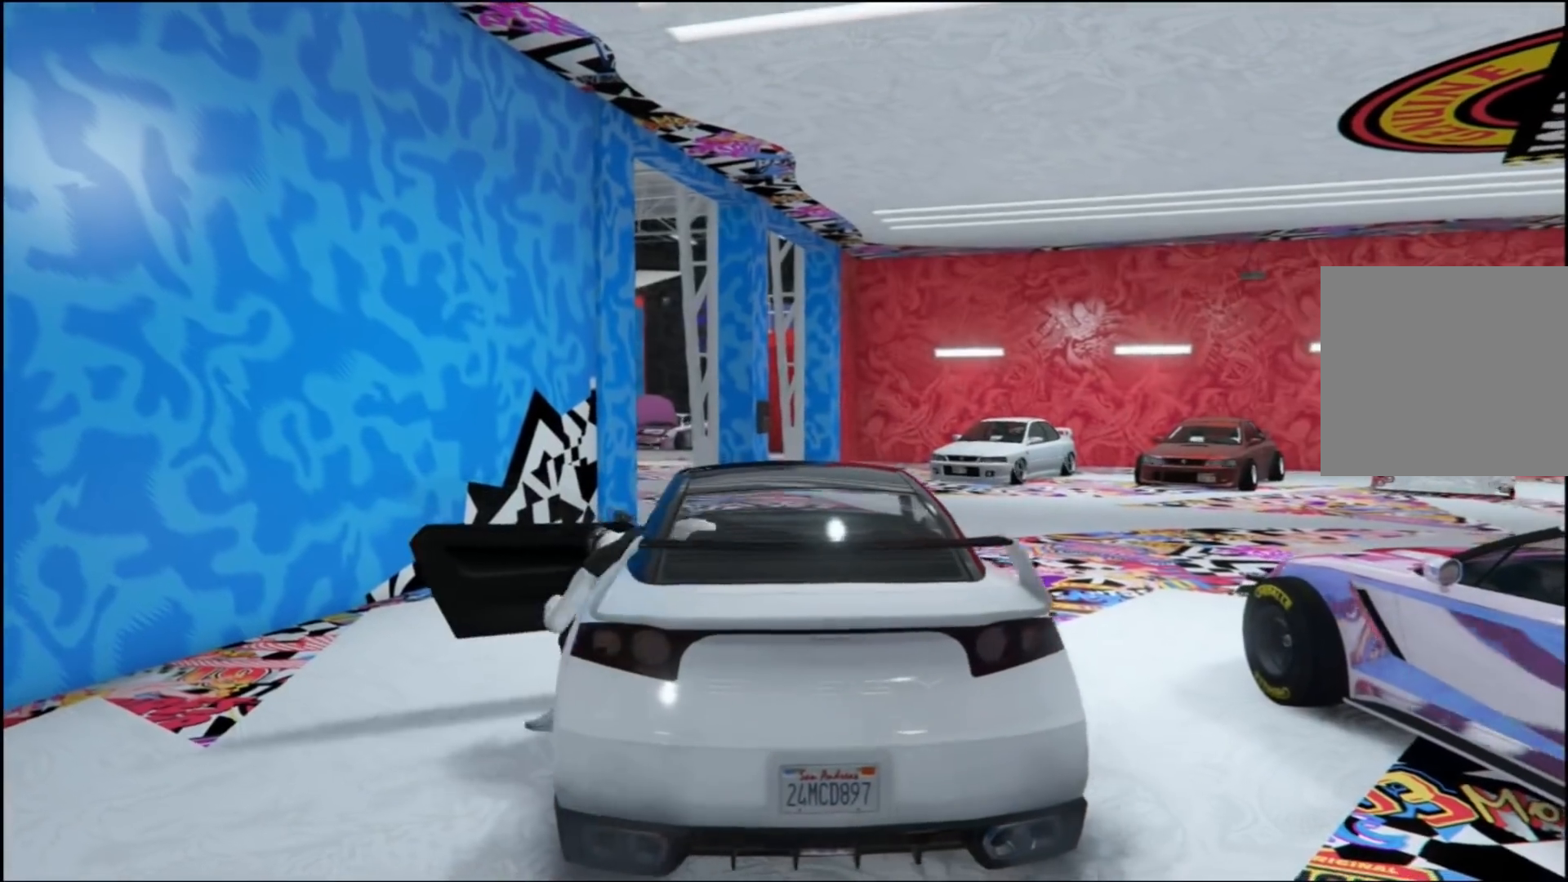
{"buttons": [], "left_stick": "up", "right_stick": "center", "events": [[500, "left_stick", "up"]]}
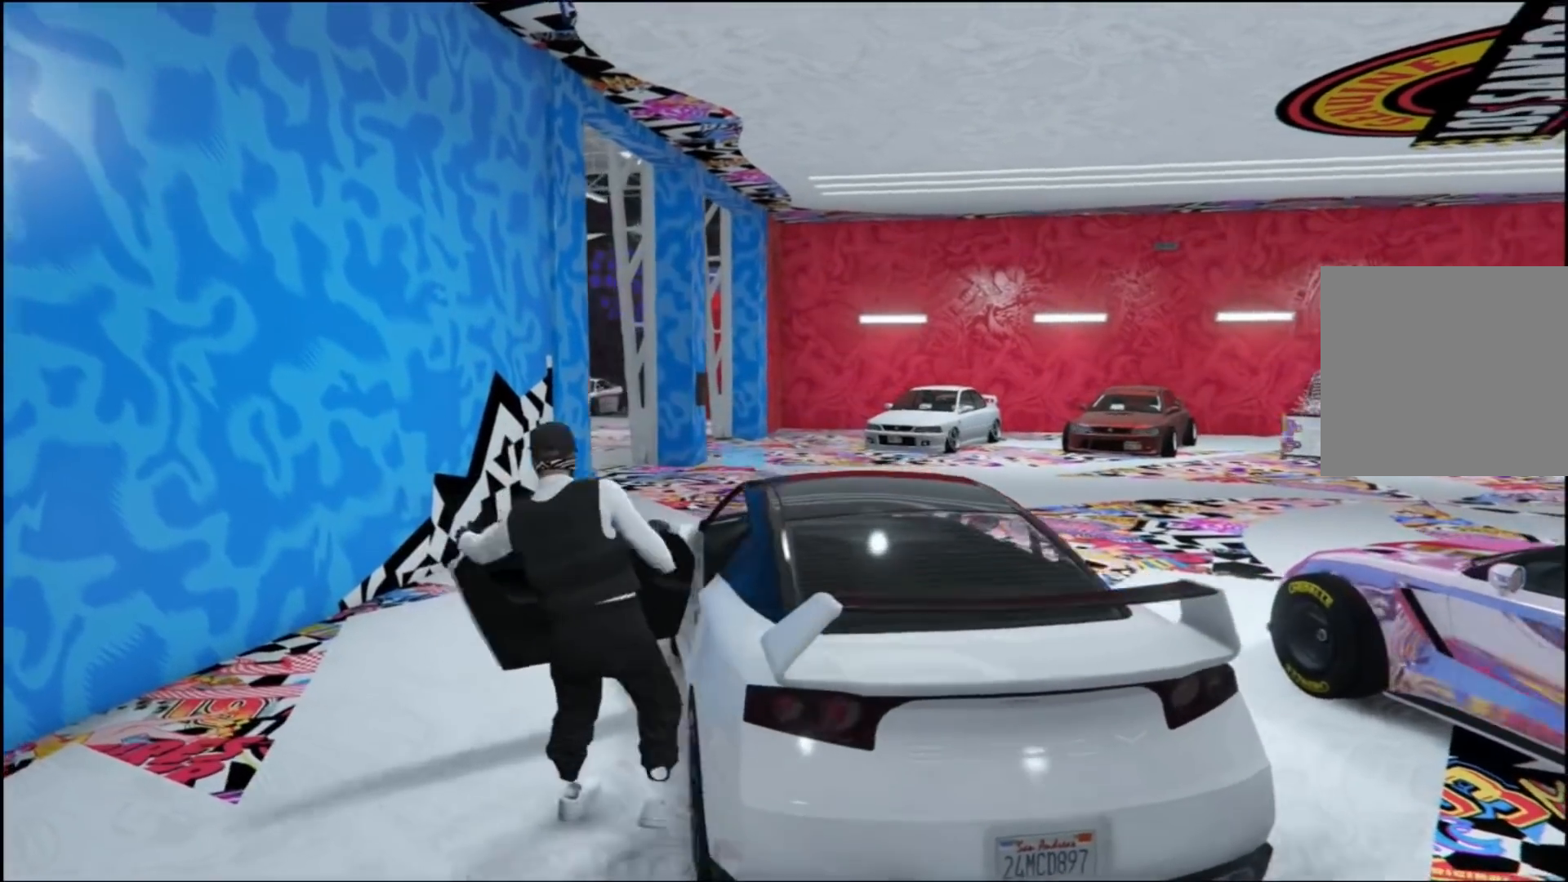
{"buttons": ["A"], "left_stick": "up", "right_stick": "center", "events": [[67, "A", "down"], [200, "A", "up"], [300, "A", "down"], [367, "A", "up"], [467, "A", "down"]]}
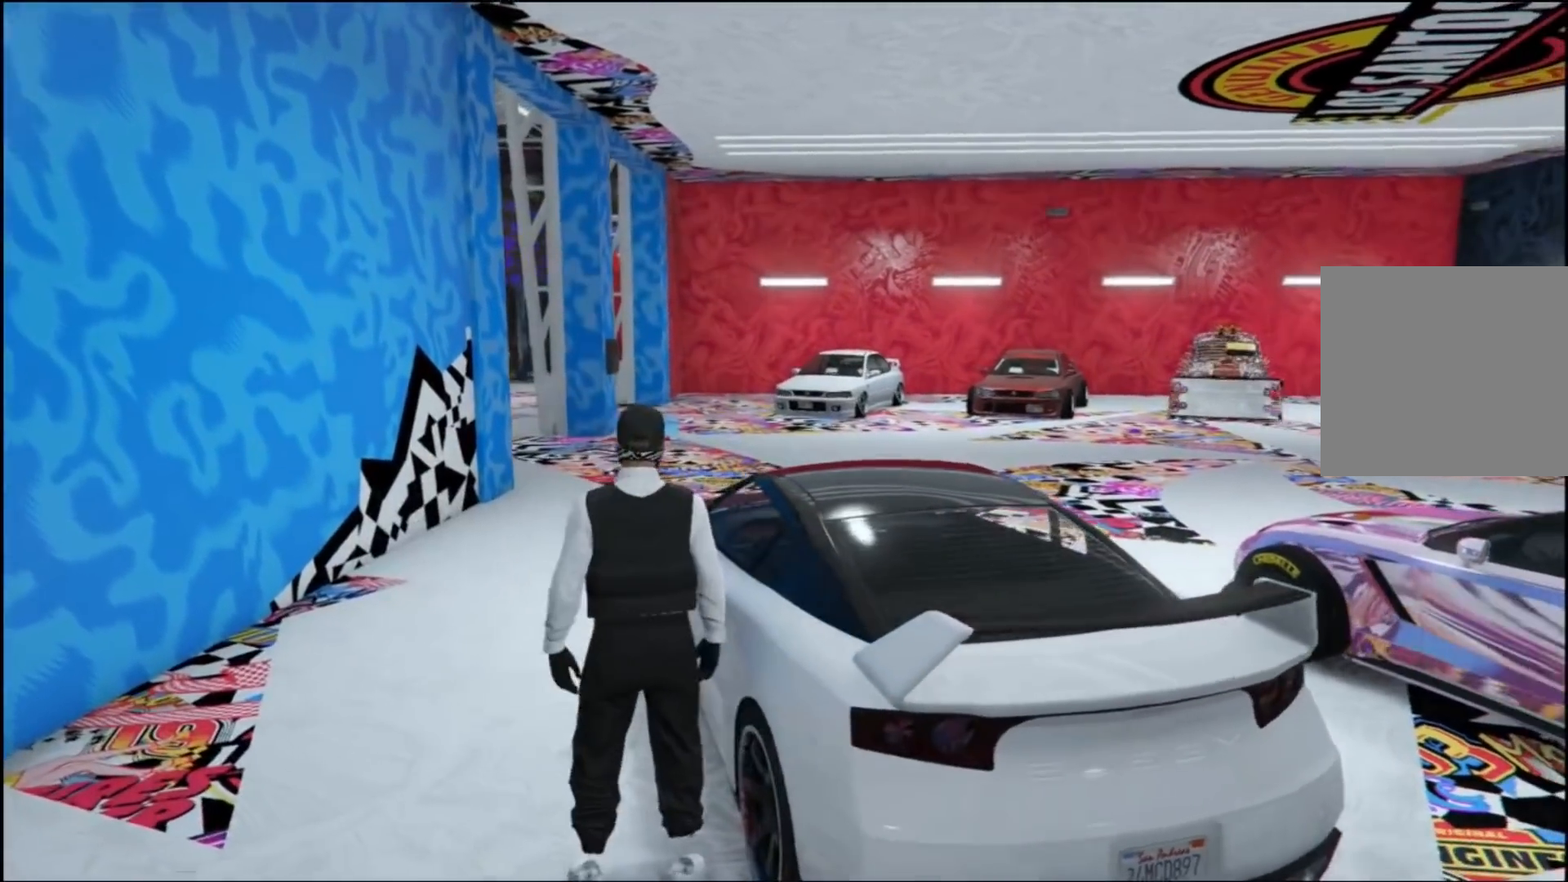
{"buttons": [], "left_stick": "up", "right_stick": "center", "events": [[67, "A", "up"], [133, "A", "down"], [267, "A", "up"], [333, "A", "down"], [433, "A", "up"]]}
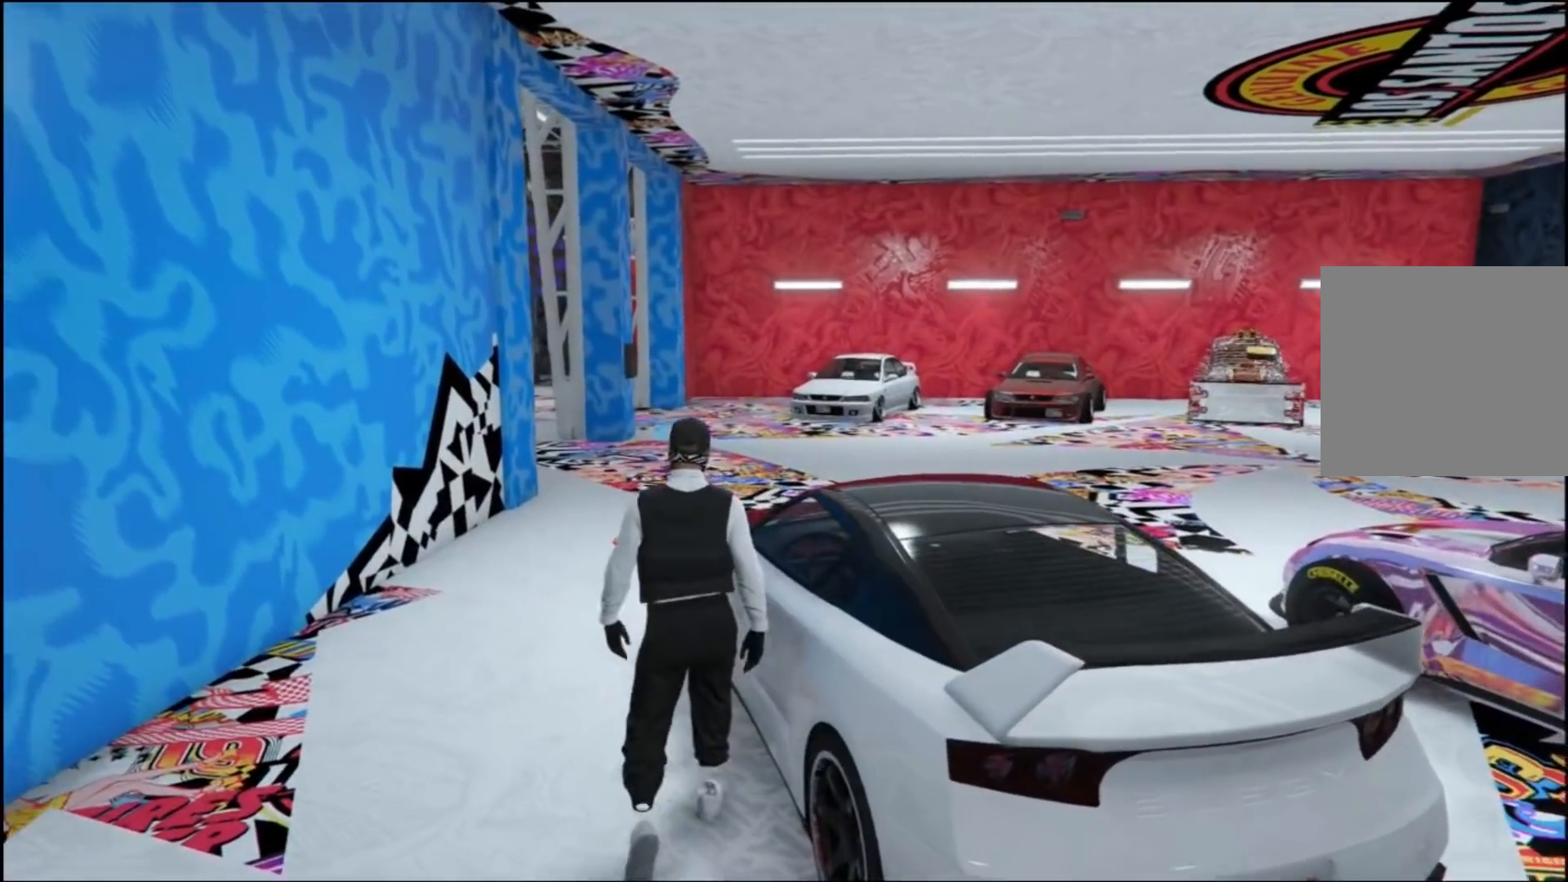
{"buttons": ["A"], "left_stick": "up", "right_stick": "center", "events": [[33, "A", "down"], [167, "A", "up"], [233, "A", "down"]]}
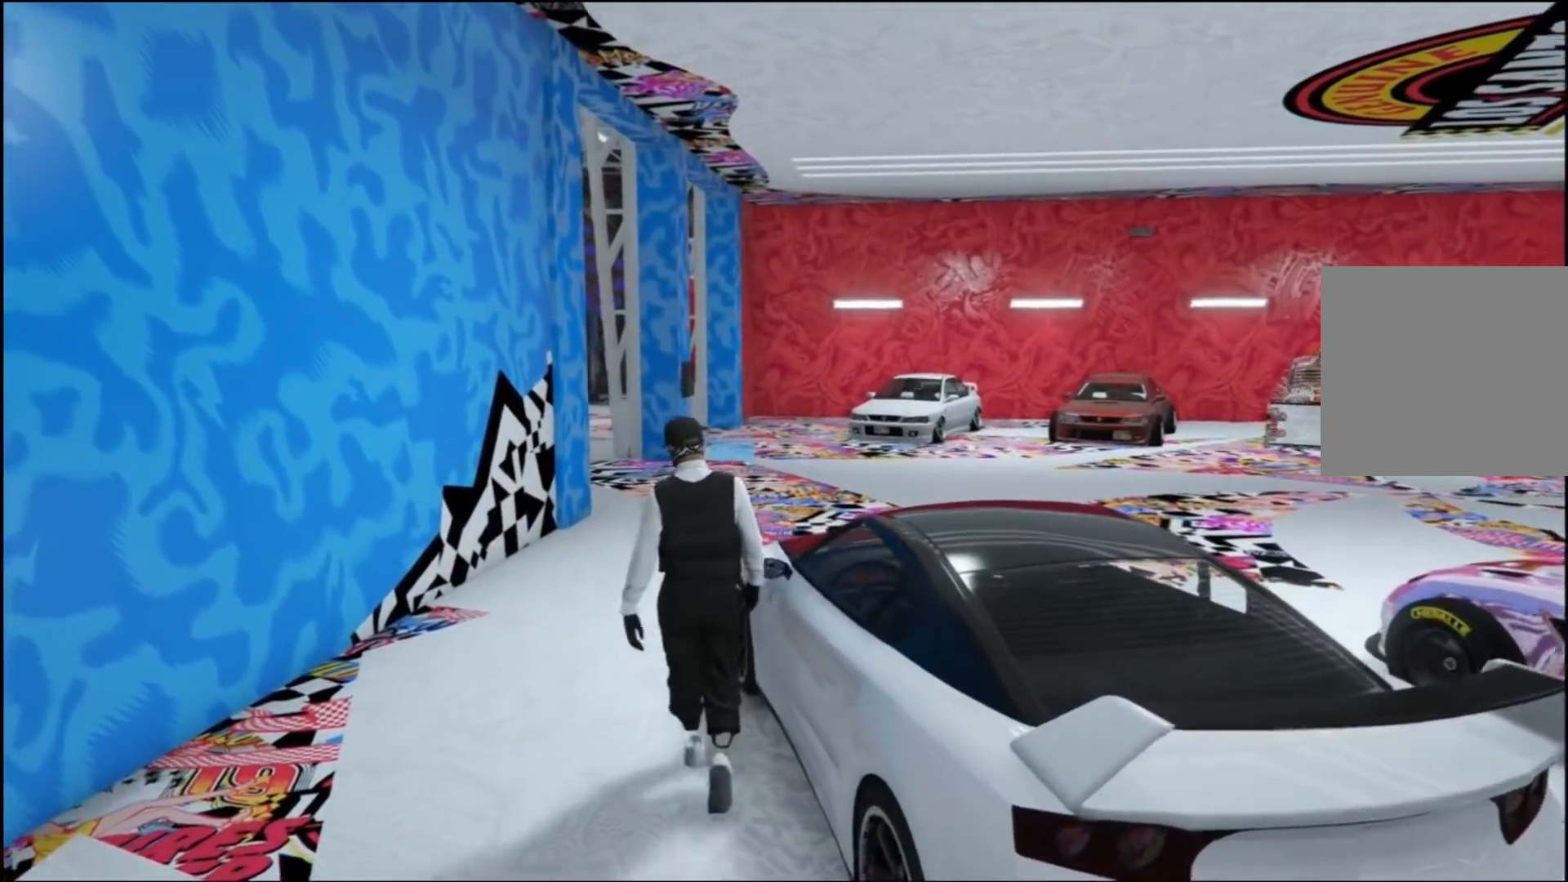
{"buttons": [], "left_stick": "up", "right_stick": "center", "events": [[33, "A", "up"], [200, "A", "down"], [233, "A", "up"], [400, "A", "down"], [433, "A", "up"]]}
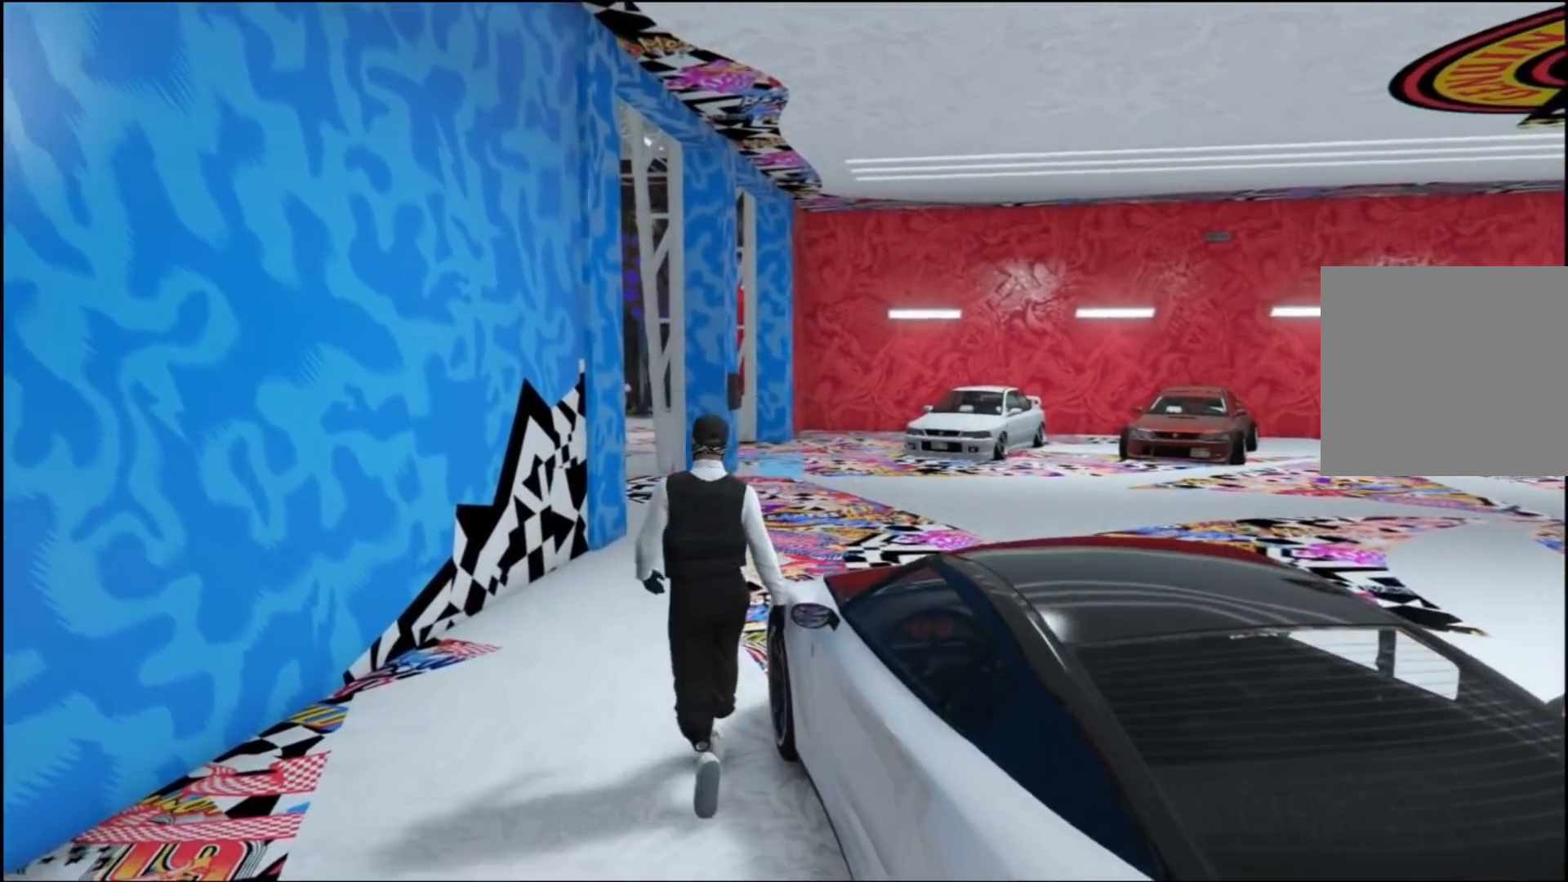
{"buttons": ["A"], "left_stick": "up", "right_stick": "center", "events": [[100, "A", "down"], [133, "A", "up"], [200, "A", "down"], [333, "A", "up"], [467, "A", "down"]]}
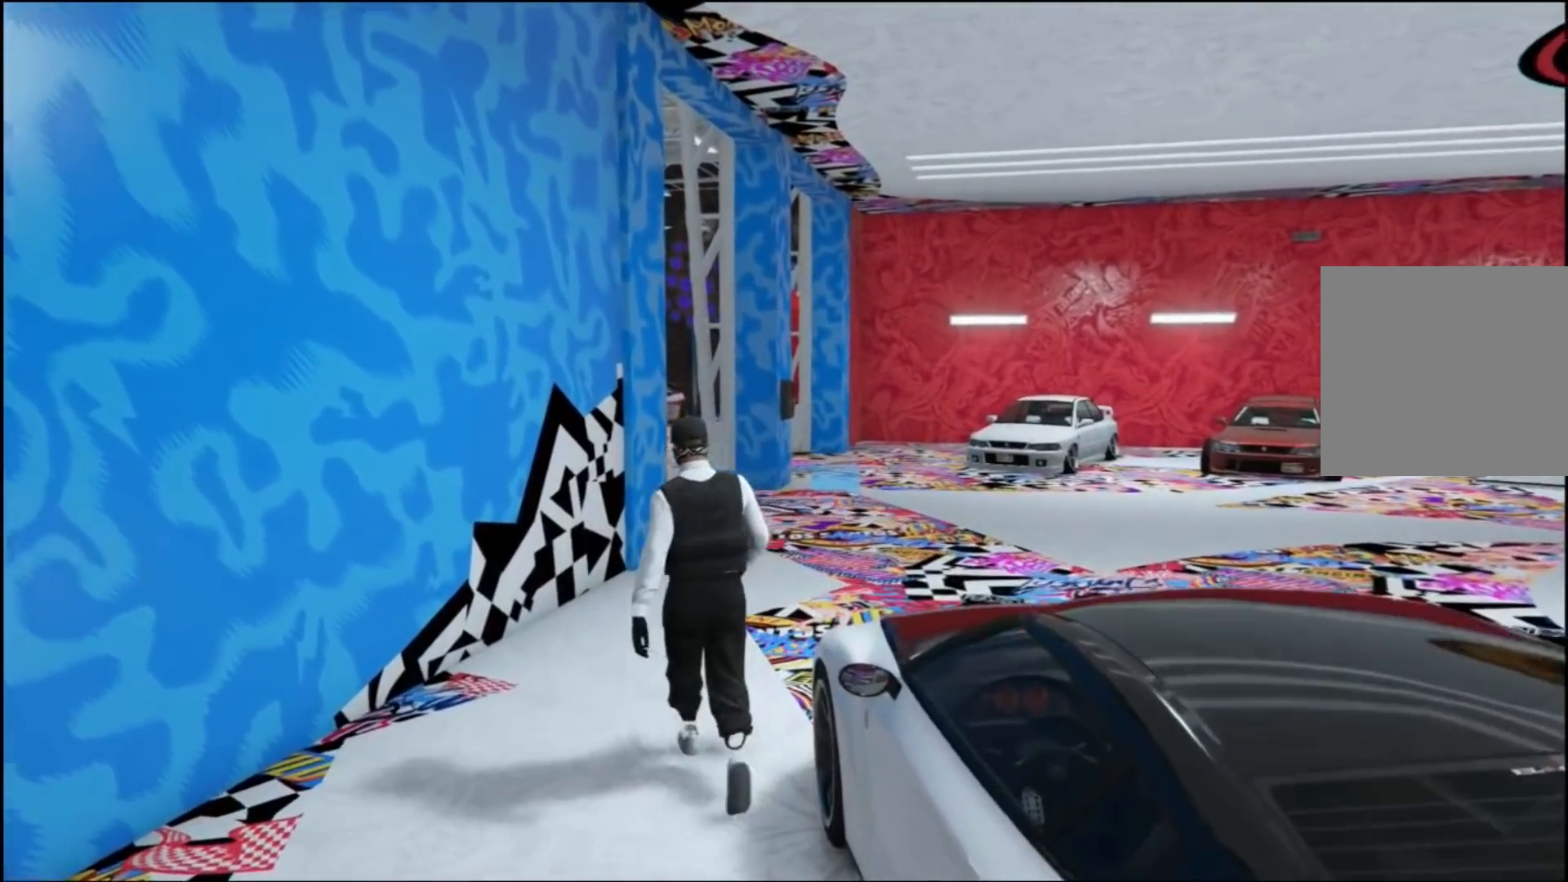
{"buttons": [], "left_stick": "up", "right_stick": "center", "events": [[67, "A", "up"], [167, "A", "down"], [233, "A", "up"]]}
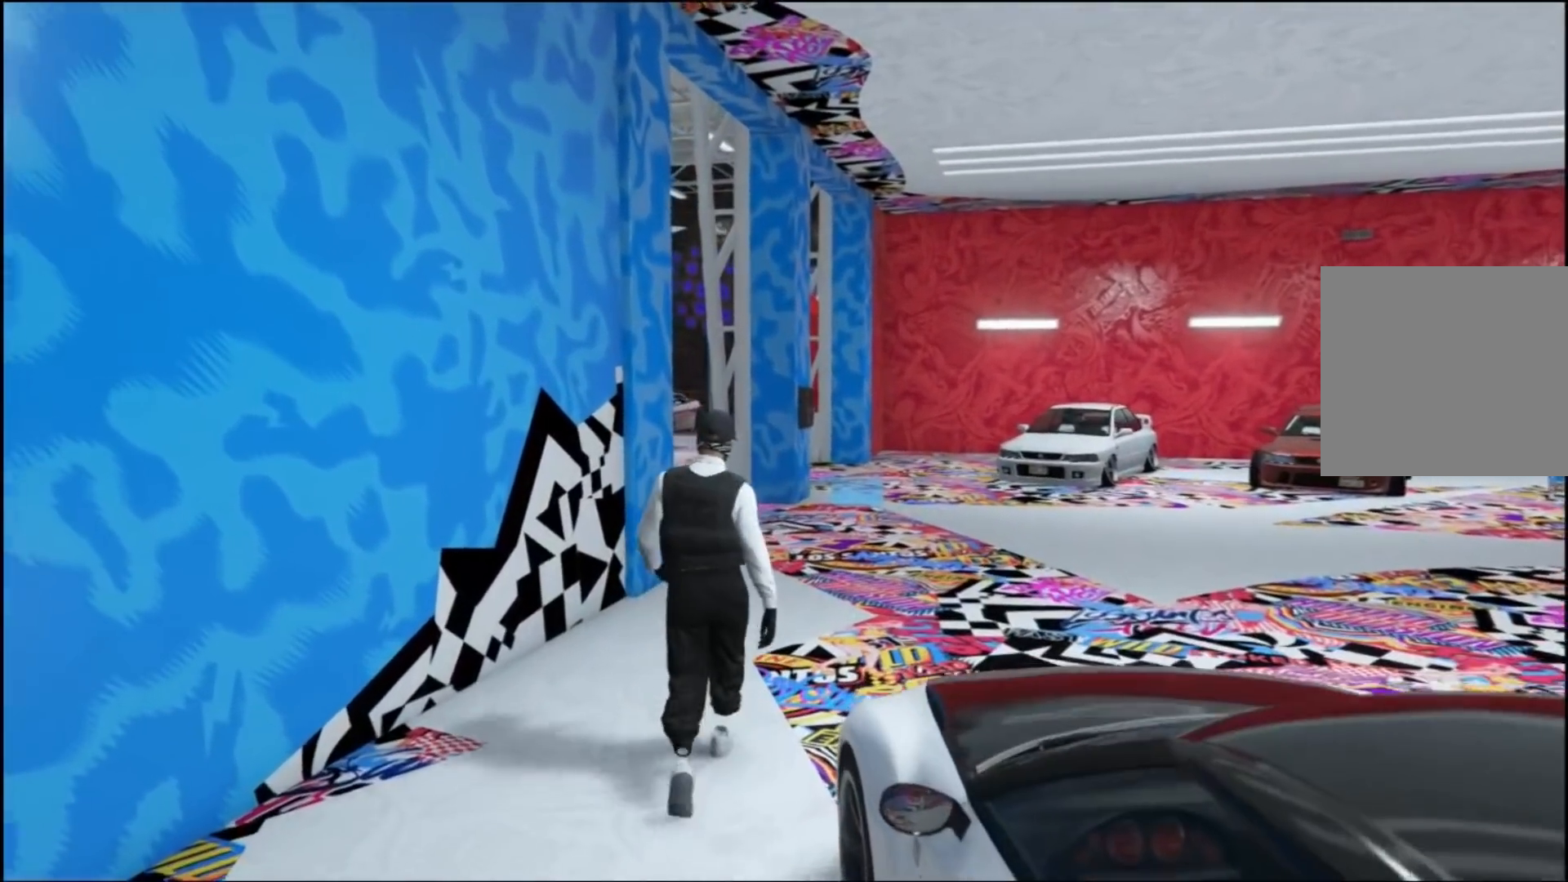
{"buttons": [], "left_stick": "up", "right_stick": "center", "events": []}
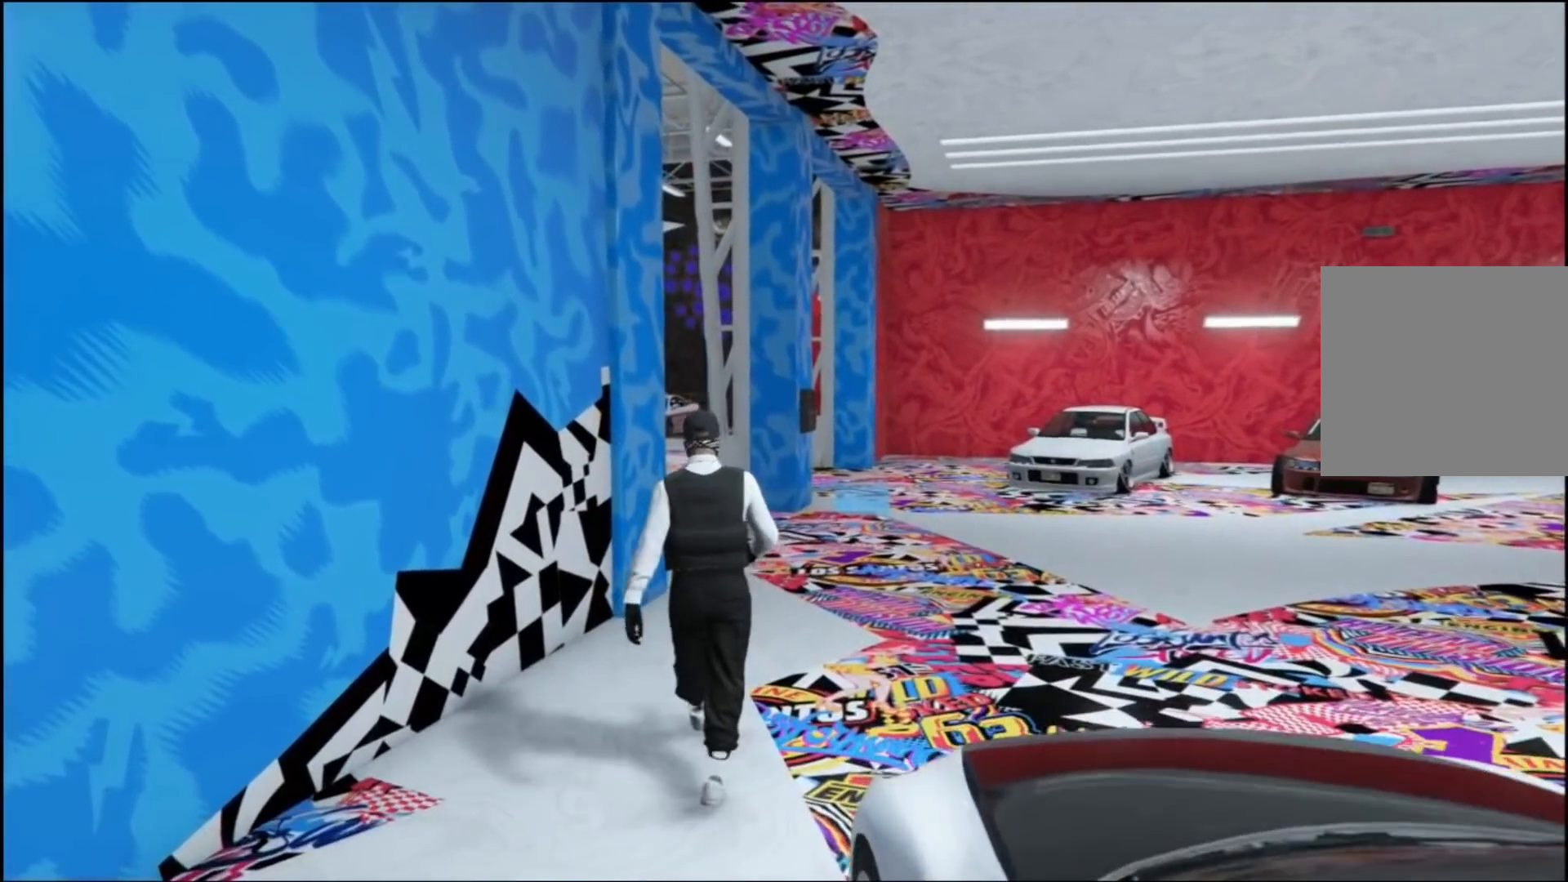
{"buttons": [], "left_stick": "up", "right_stick": "center", "events": []}
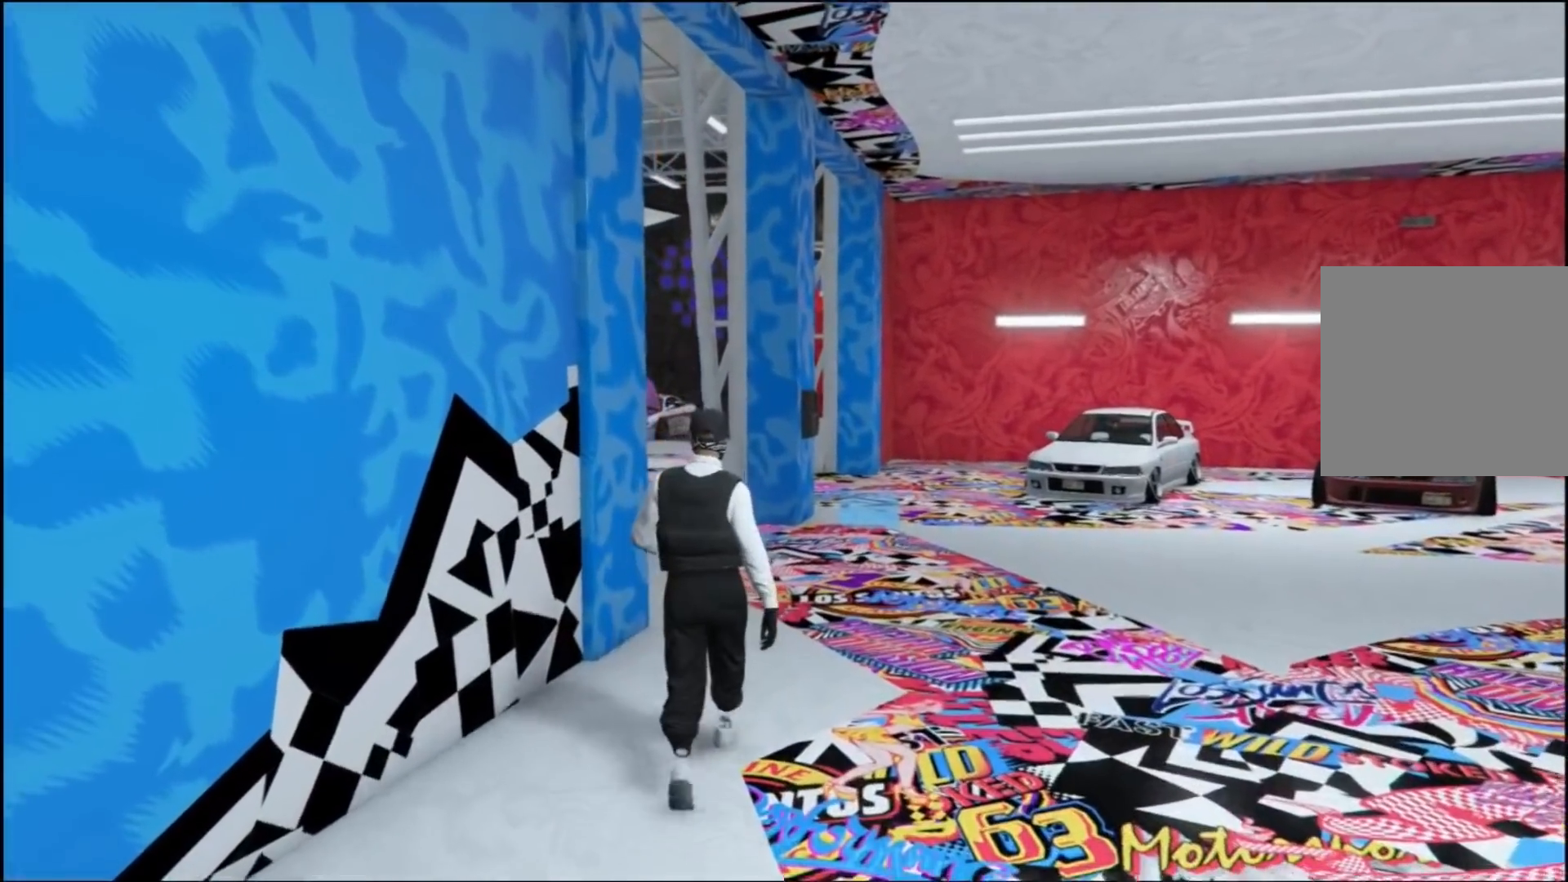
{"buttons": [], "left_stick": "up", "right_stick": "center", "events": []}
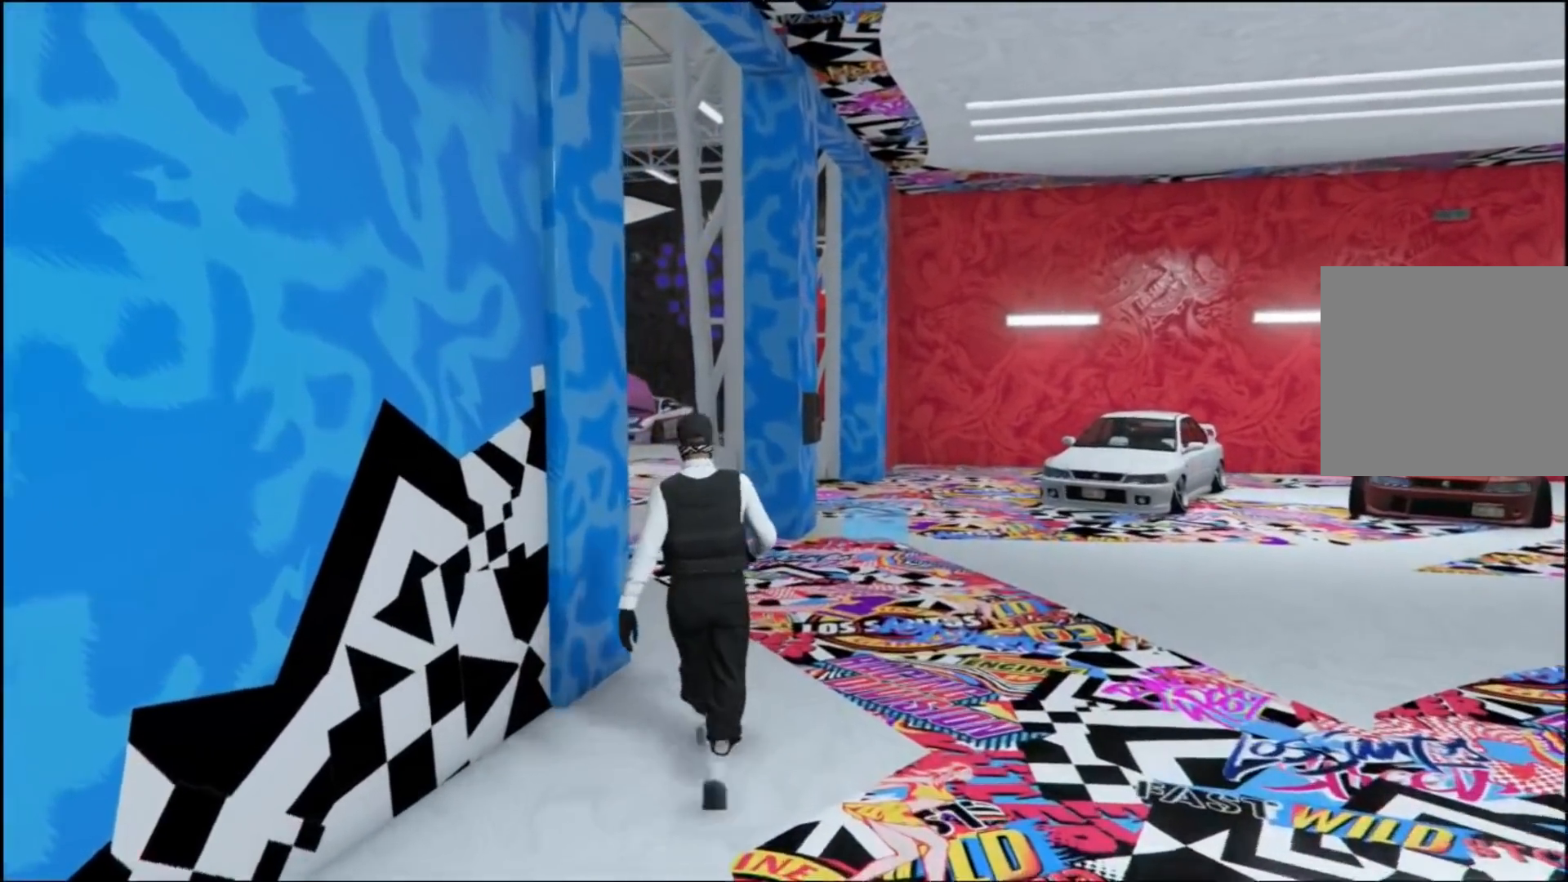
{"buttons": [], "left_stick": "up", "right_stick": "center", "events": []}
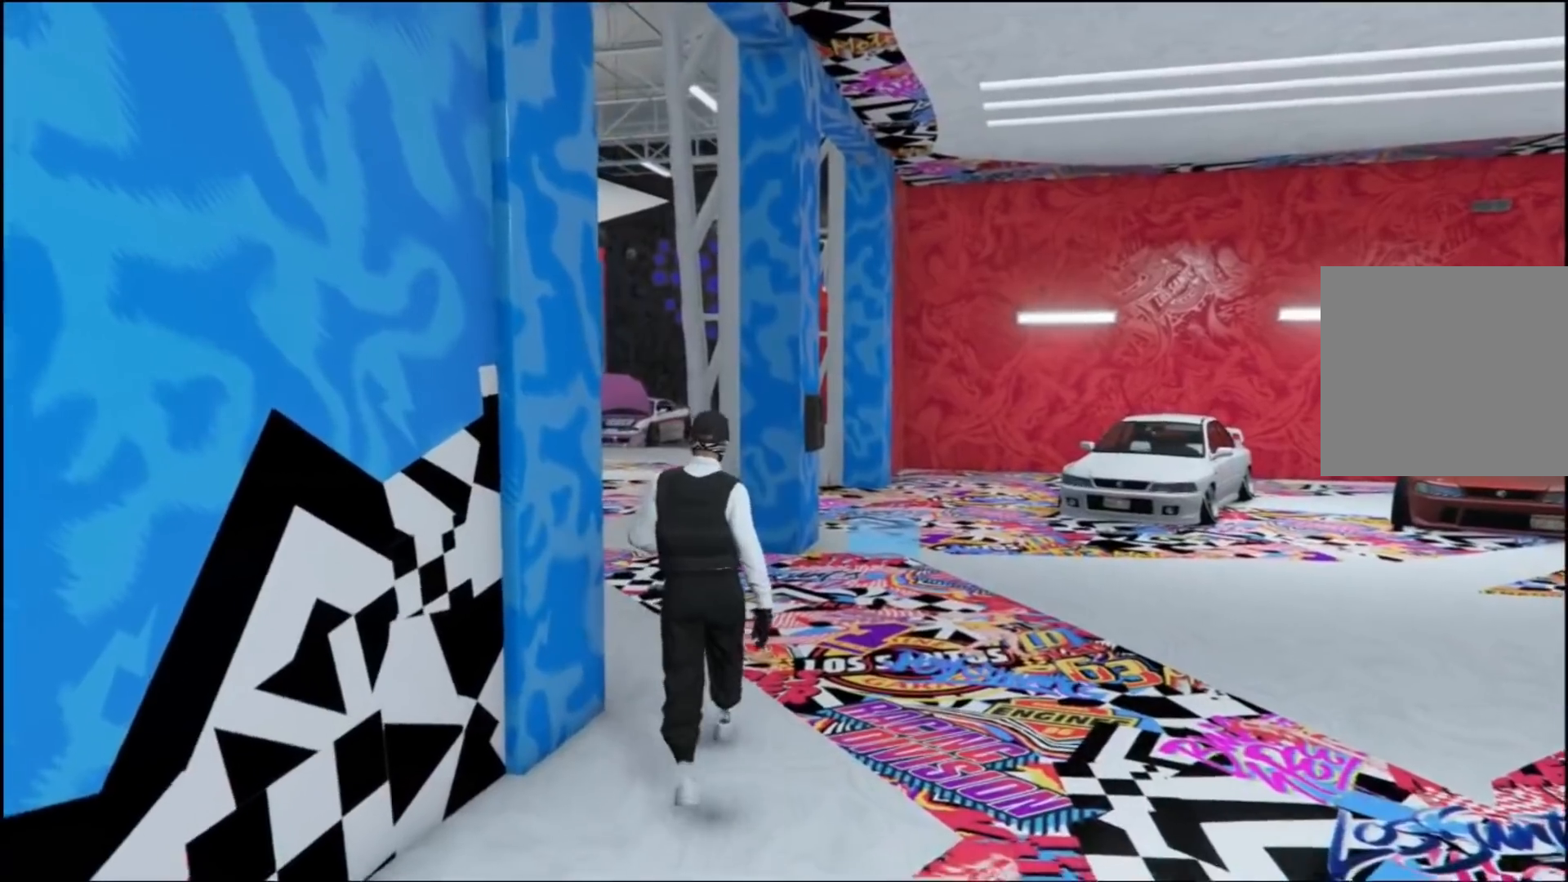
{"buttons": [], "left_stick": "up", "right_stick": "center", "events": [[233, "right_stick", "down-left"], [433, "right_stick", "center"]]}
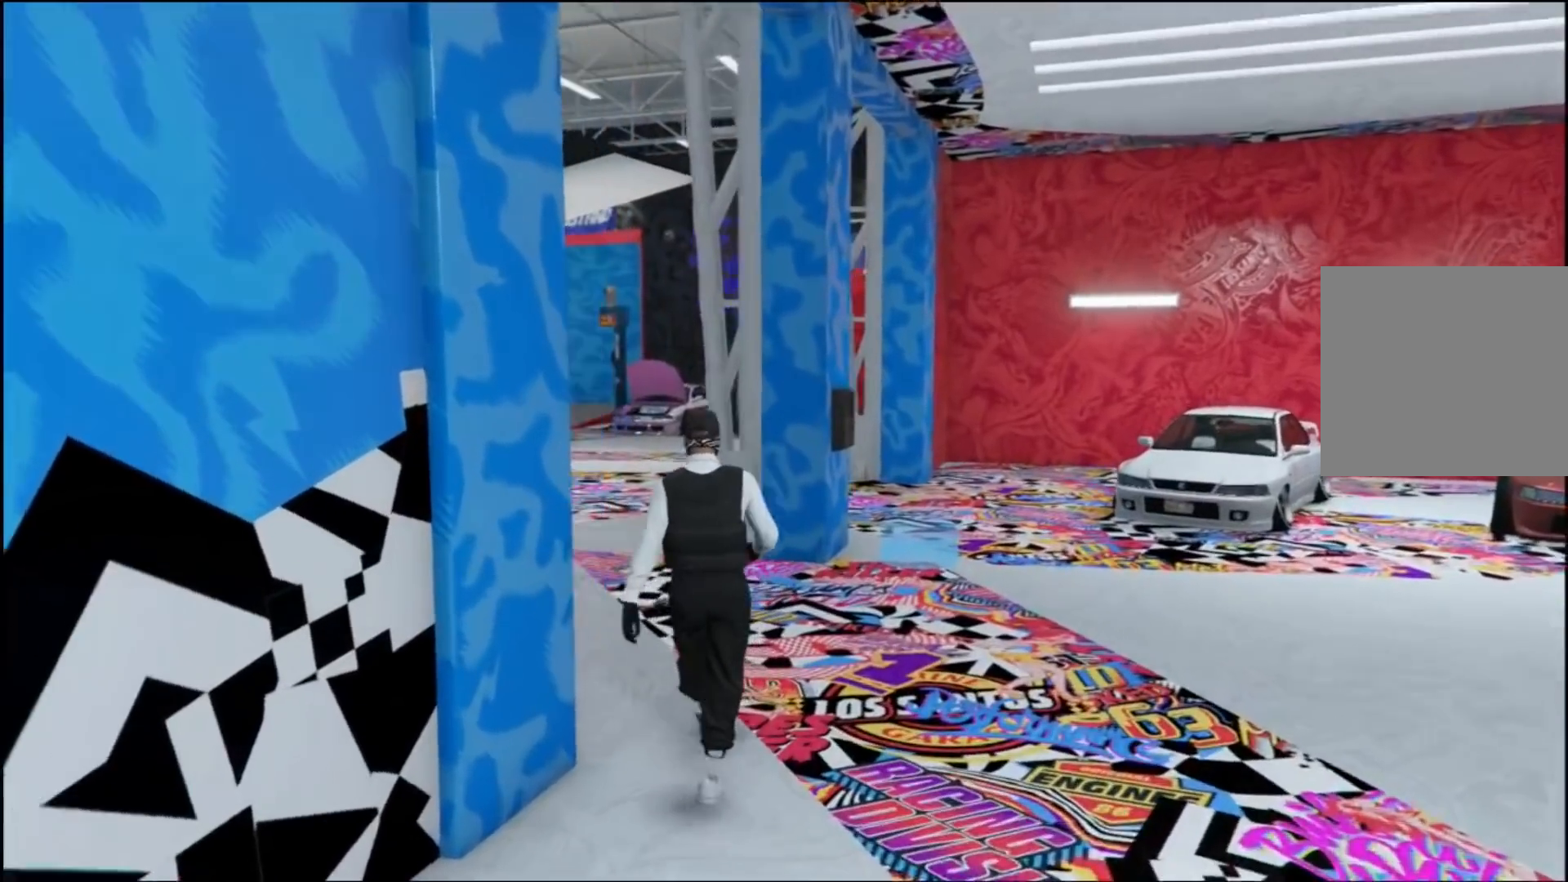
{"buttons": [], "left_stick": "up", "right_stick": "left", "events": [[167, "right_stick", "left"]]}
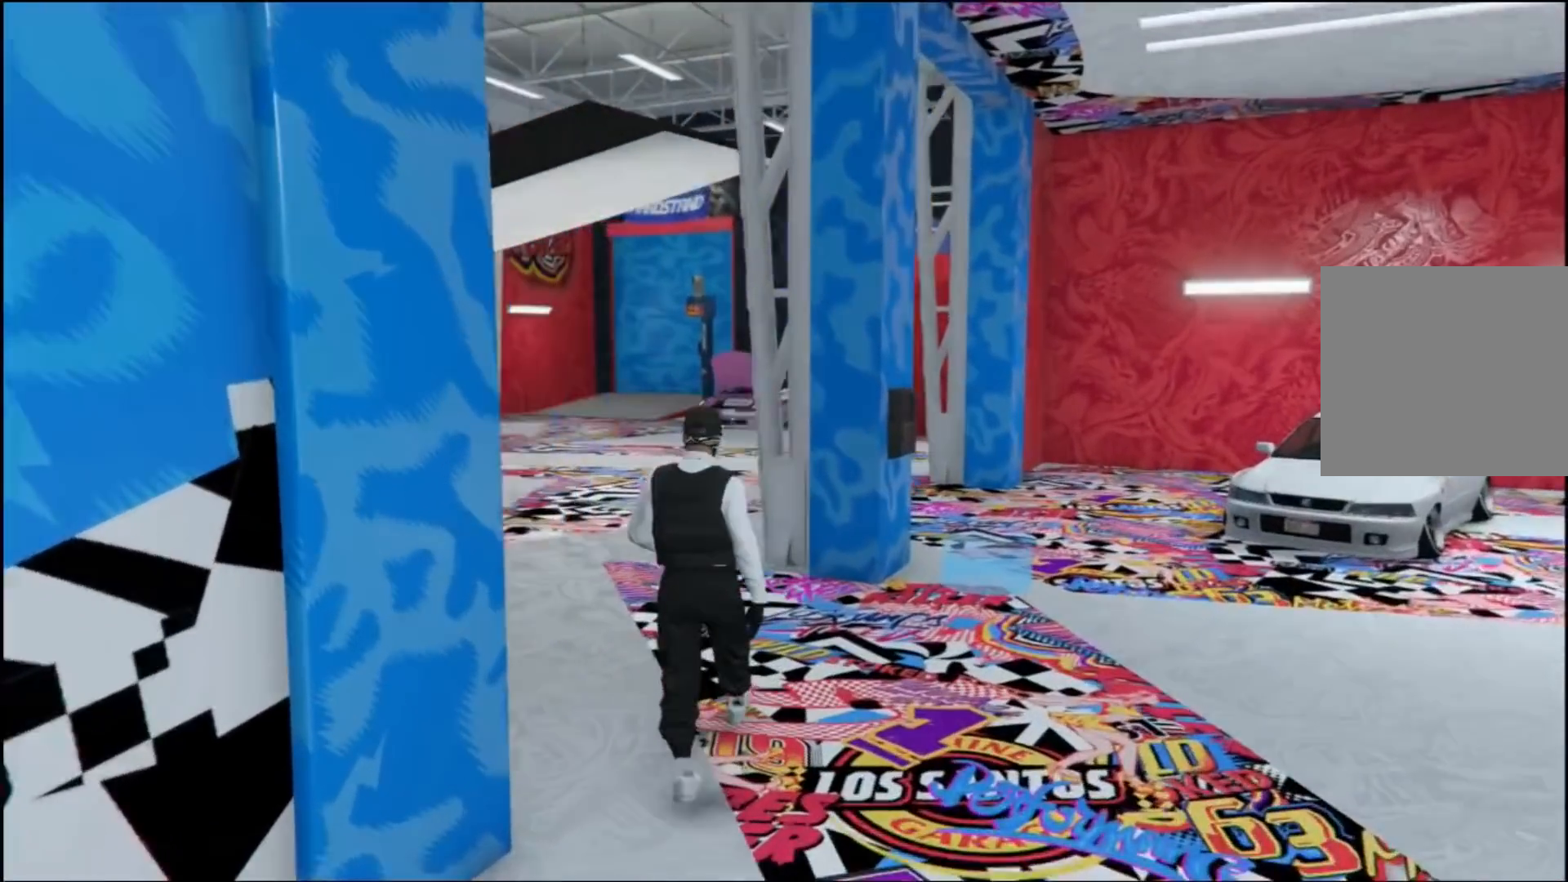
{"buttons": [], "left_stick": "up", "right_stick": "center", "events": [[233, "right_stick", "center"]]}
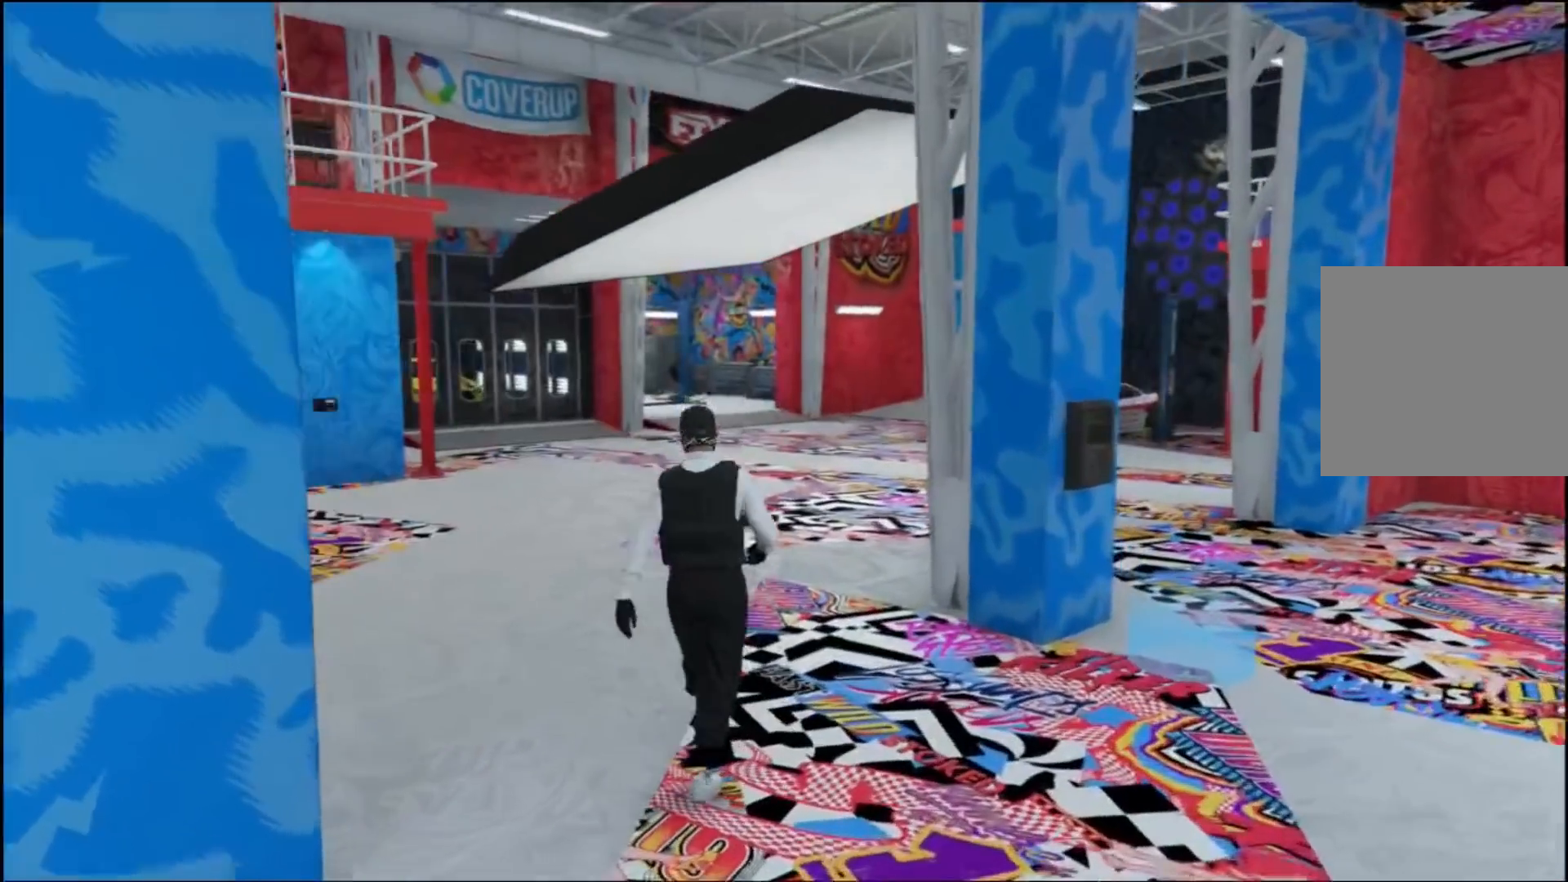
{"buttons": [], "left_stick": "up", "right_stick": "center", "events": []}
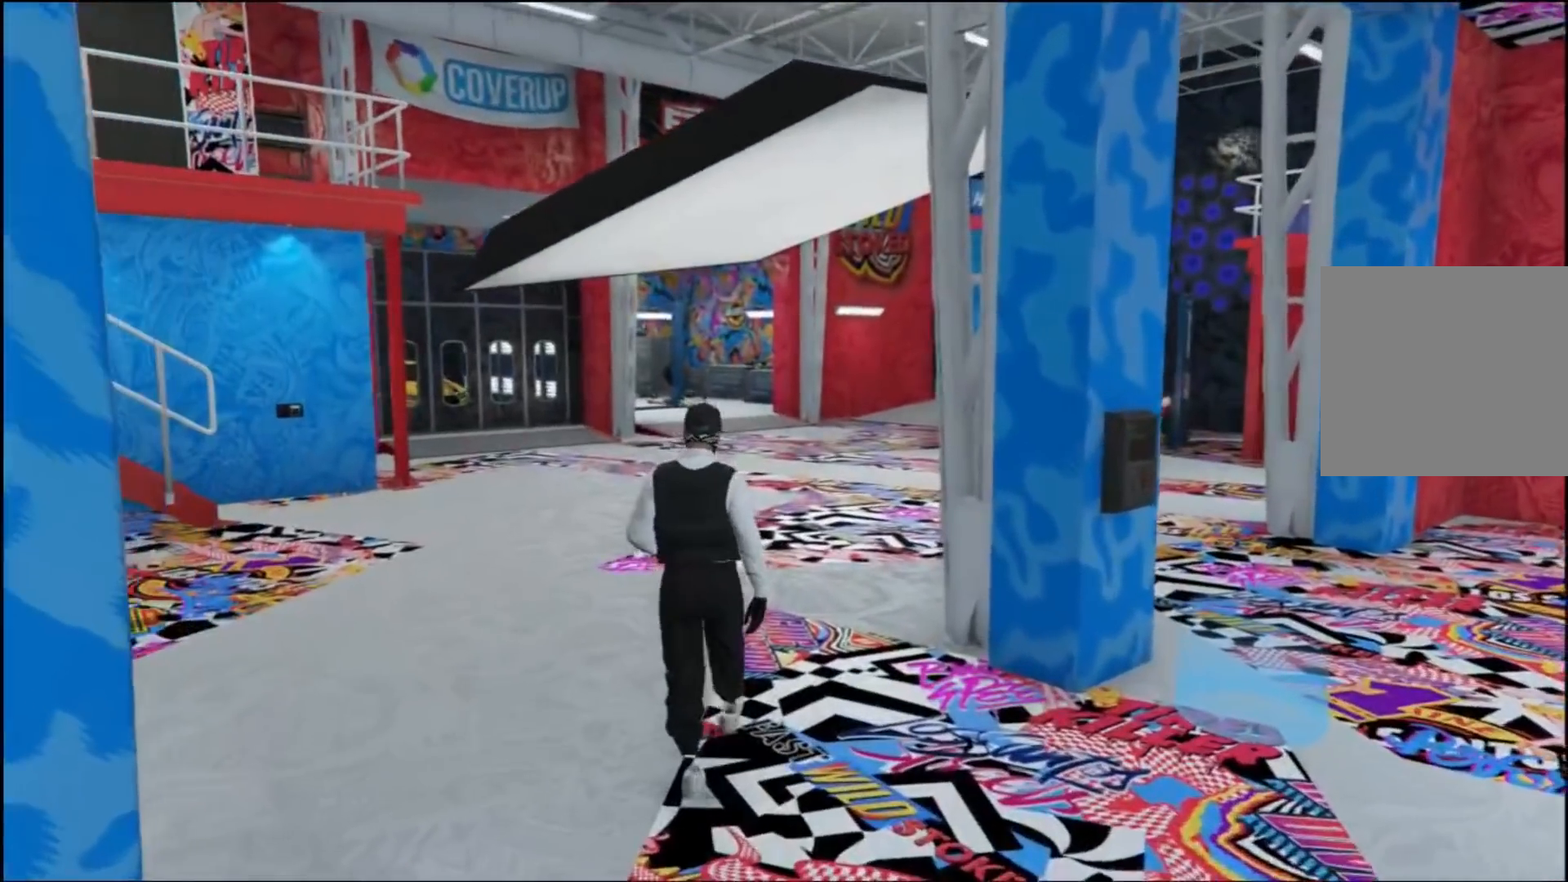
{"buttons": [], "left_stick": "up-right", "right_stick": "left", "events": [[433, "right_stick", "left"], [467, "left_stick", "up-right"]]}
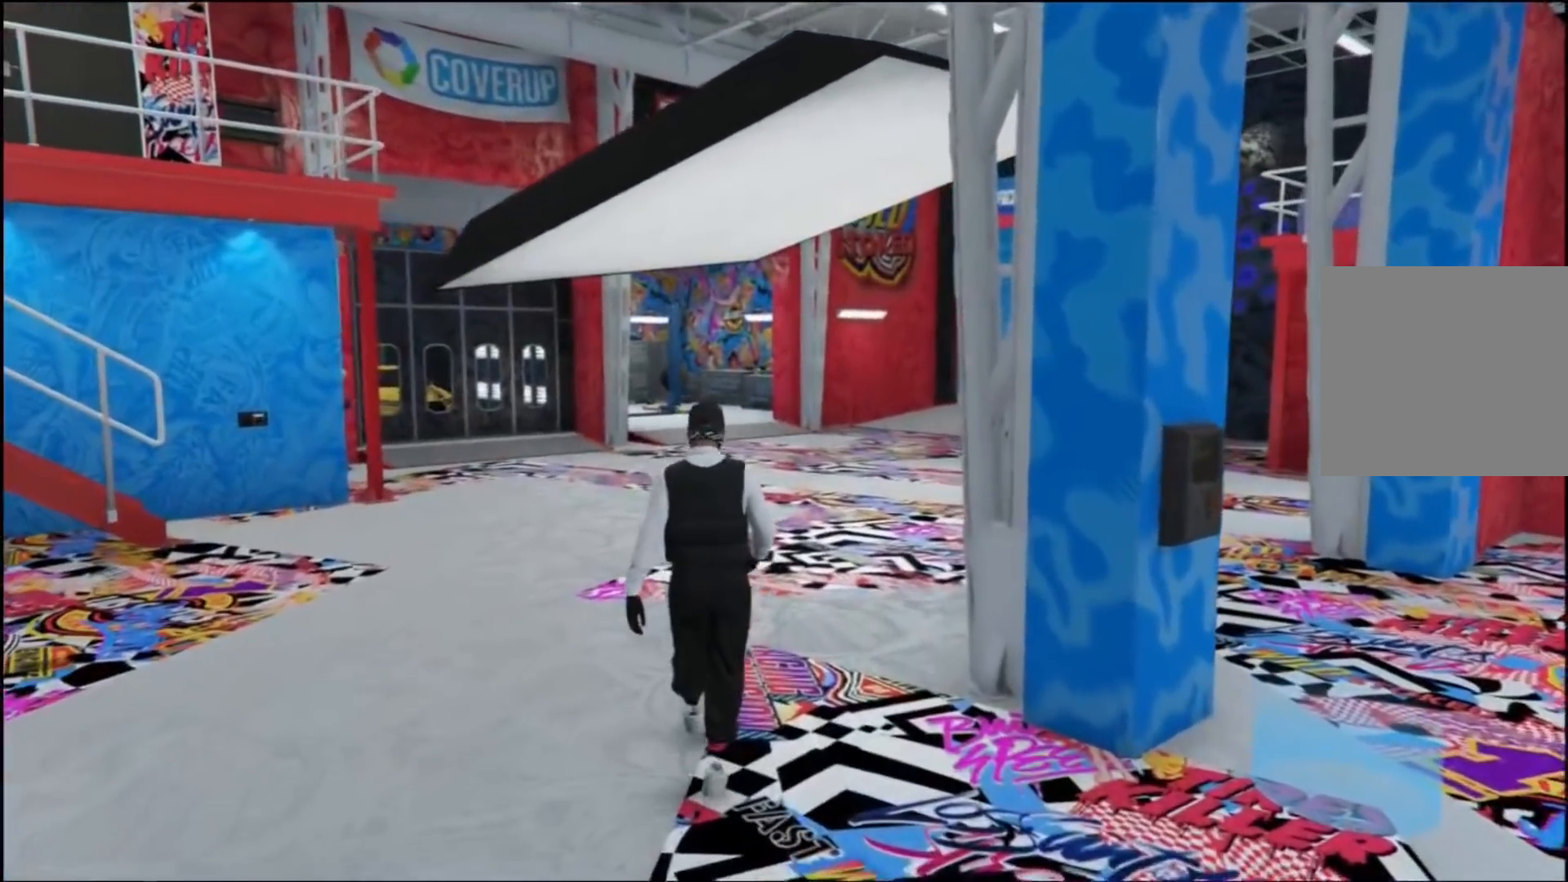
{"buttons": [], "left_stick": "up-right", "right_stick": "center", "events": [[367, "right_stick", "center"]]}
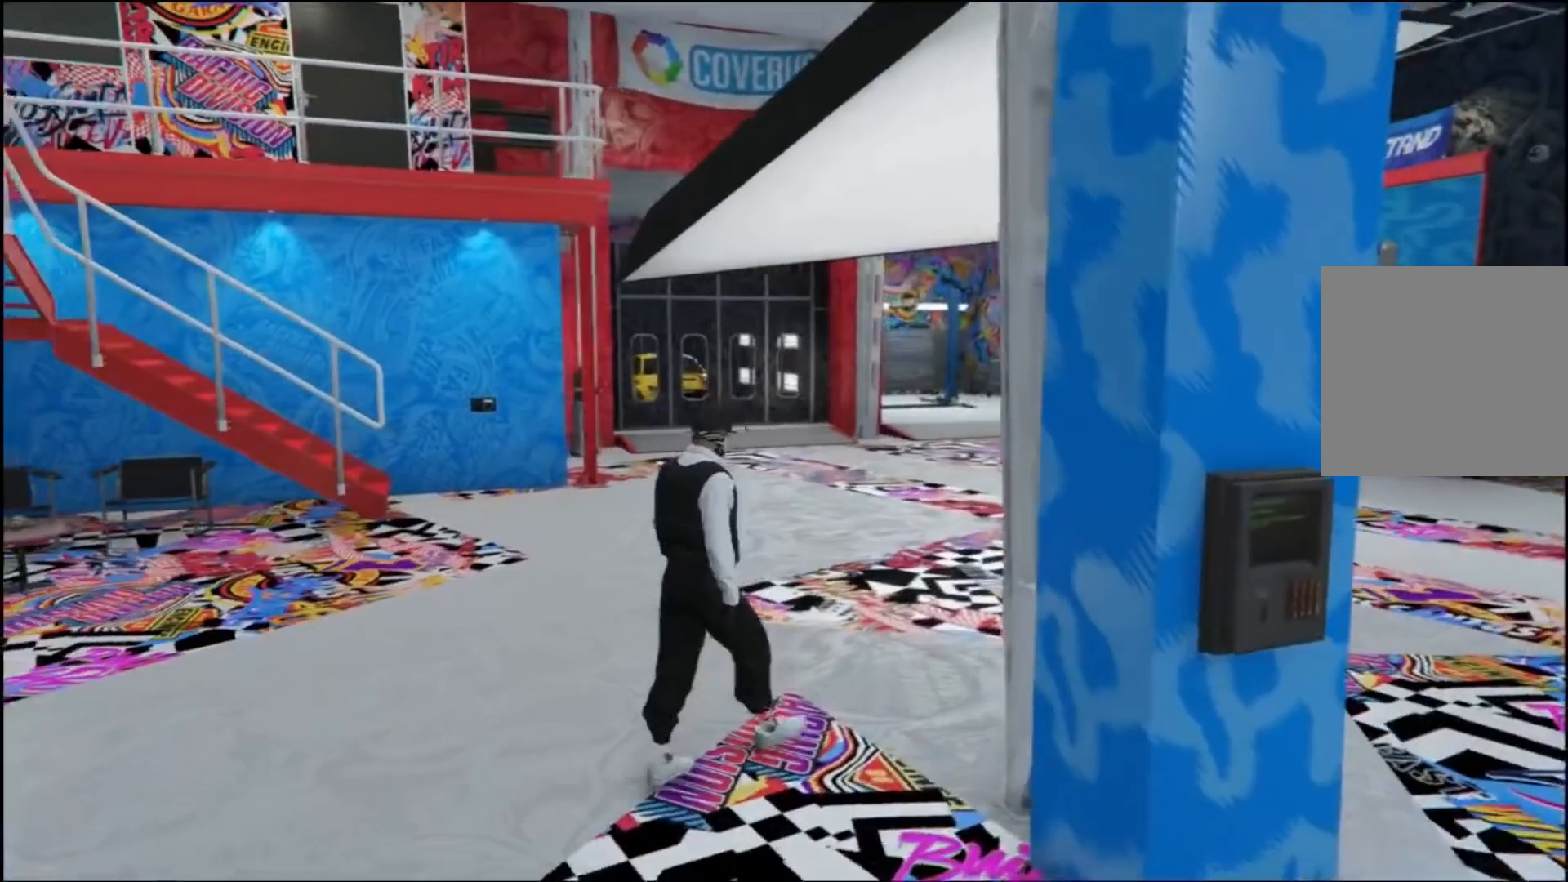
{"buttons": [], "left_stick": "up-right", "right_stick": "right", "events": [[167, "right_stick", "right"]]}
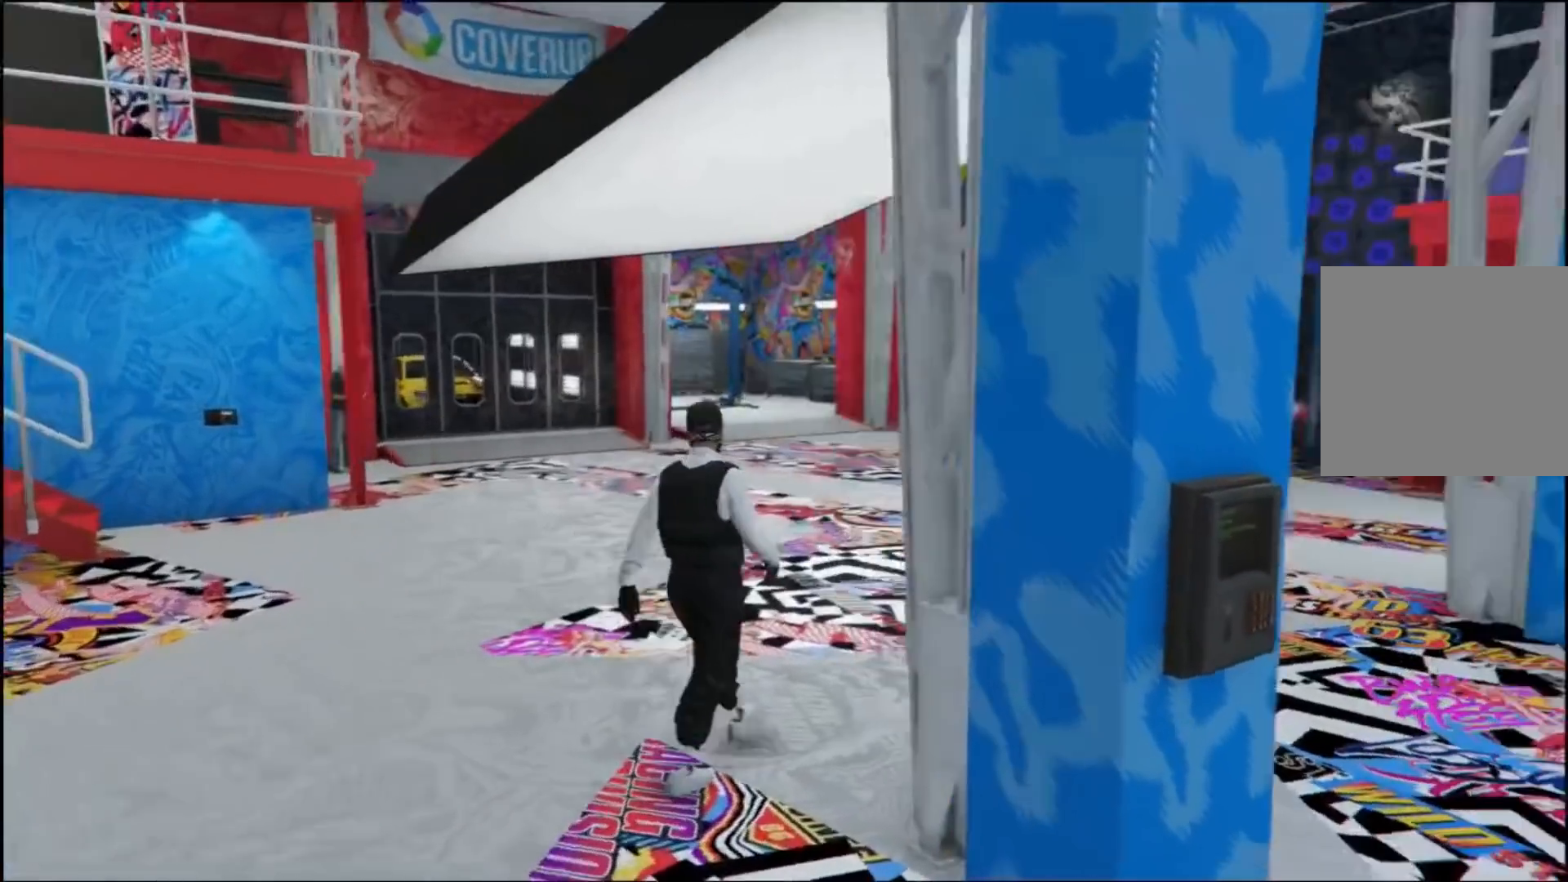
{"buttons": [], "left_stick": "up-right", "right_stick": "center", "events": [[167, "right_stick", "center"]]}
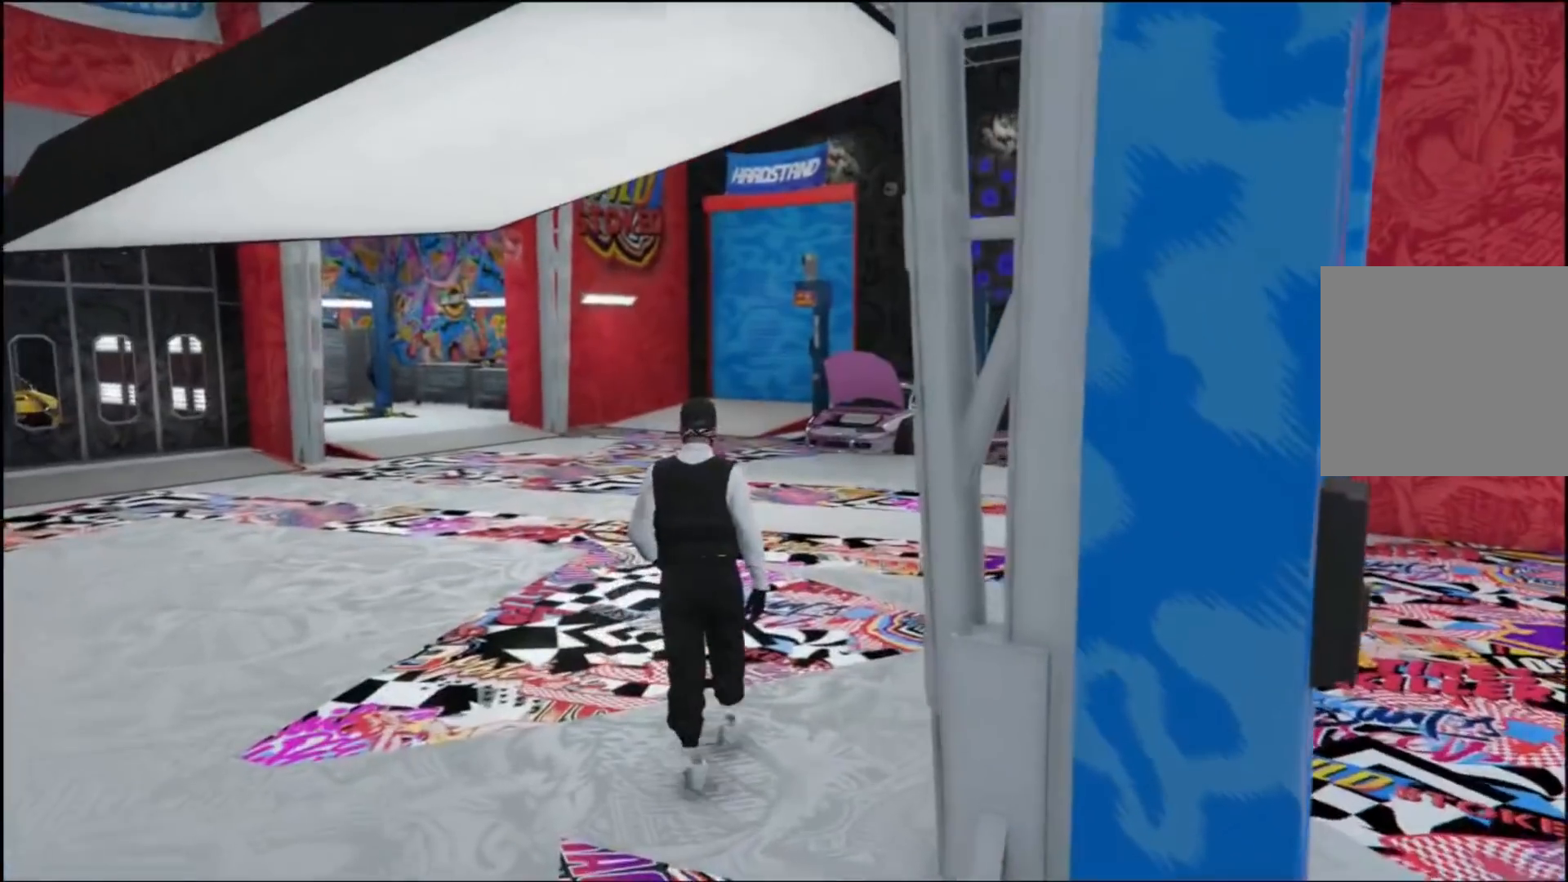
{"buttons": [], "left_stick": "up-right", "right_stick": "center", "events": [[300, "A", "down"], [467, "A", "up"]]}